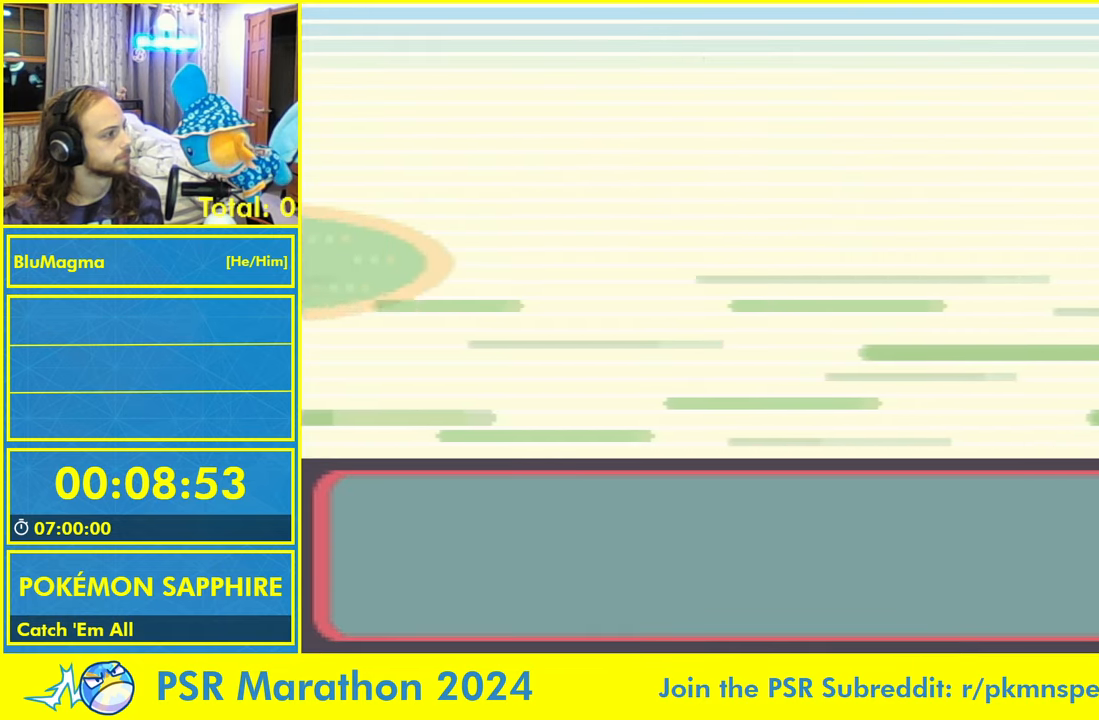
Gameplay with a controller (Nintendo layout); each line is a JSON object with the inputs held at the frame after it. "events" lists button and stick changes between this image and that frame as [ms after this image, input, new state], when the widget could be followed in between. Not read: L2 L3 R1 R3 SELECT X Y.
{"buttons": [], "events": []}
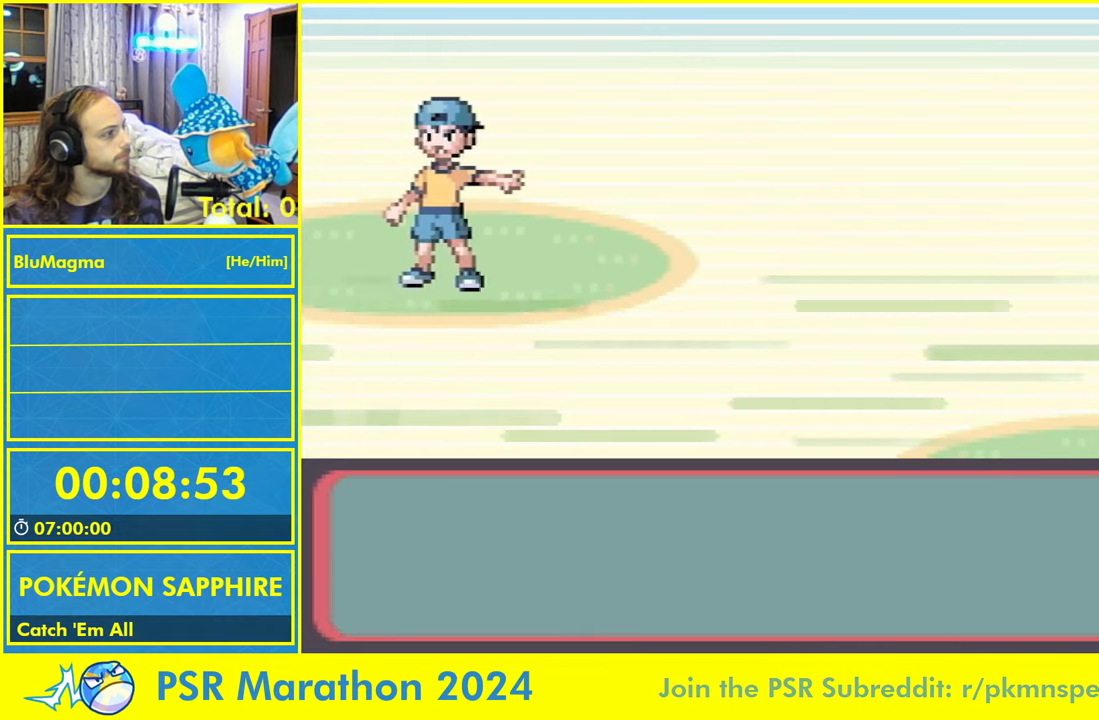
{"buttons": [], "events": []}
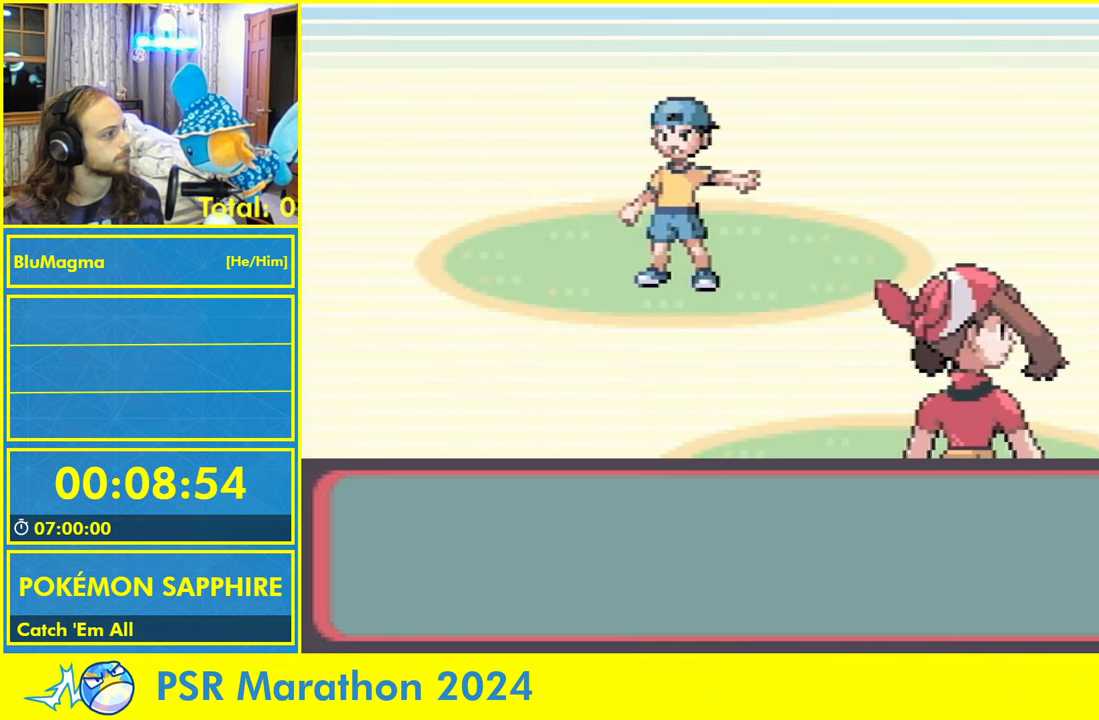
{"buttons": ["A"], "events": [[350, "B", "down"], [367, "A", "down"], [417, "B", "up"], [433, "L1", "down"], [500, "L1", "up"]]}
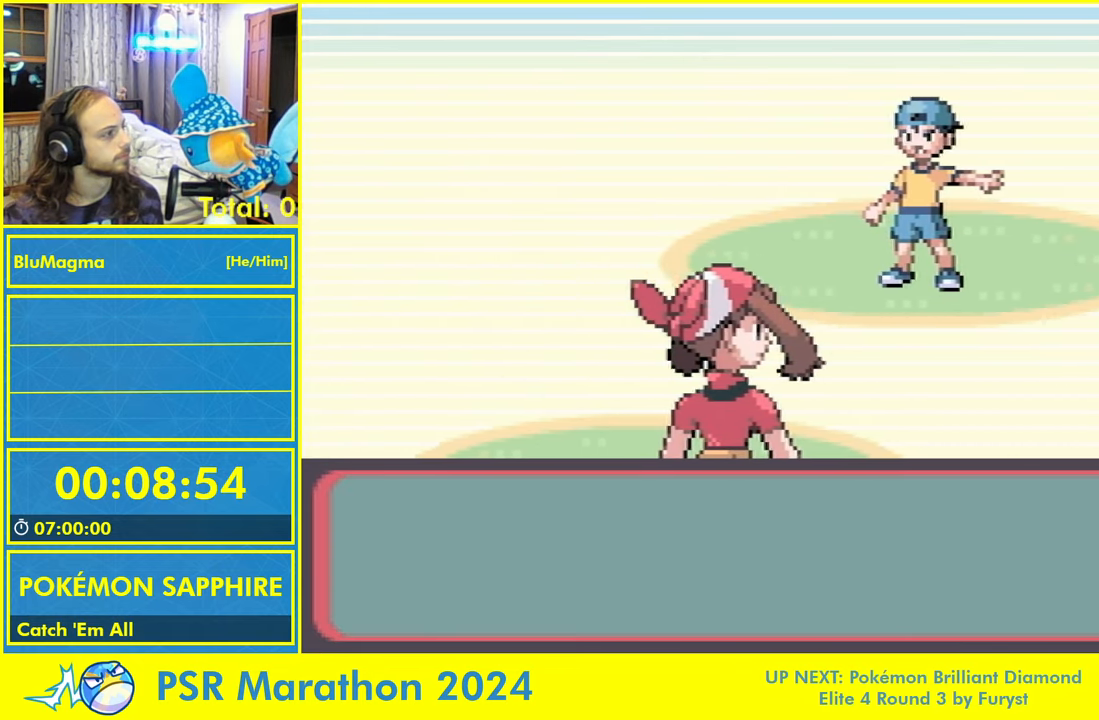
{"buttons": ["A", "L1"], "events": [[33, "B", "down"], [117, "B", "up"], [117, "L1", "down"], [167, "A", "up"], [183, "L1", "up"], [200, "B", "down"], [267, "A", "down"], [283, "B", "up"], [283, "L1", "down"], [333, "A", "up"], [367, "L1", "up"], [383, "B", "down"], [417, "A", "down"], [450, "B", "up"], [450, "L1", "down"]]}